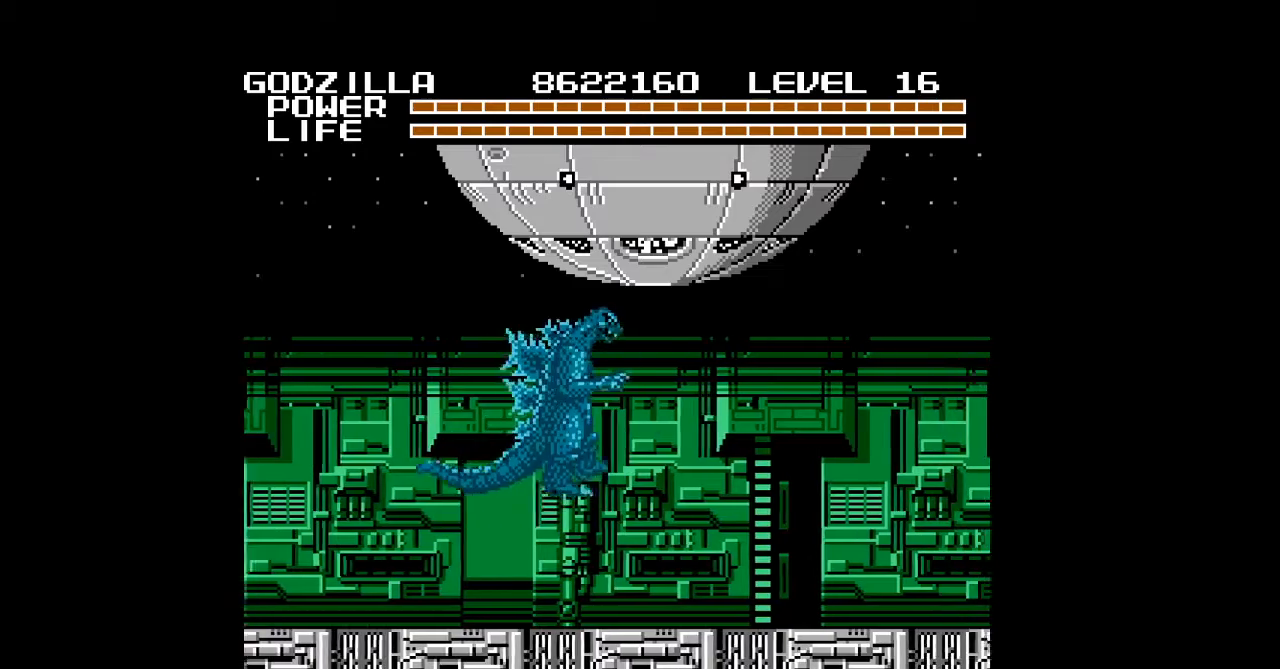
Gameplay with a controller (Nintendo layout); each line is a JSON object with the inputs held at the frame after it. "events" lists button and stick changes between this image and that frame as [ms after this image, input, new state], when the widget could be followed in between. Not read: L3 R3 START.
{"buttons": ["B", "DPAD_RIGHT"], "events": [[33, "B", "up"], [67, "B", "down"], [100, "B", "up"], [133, "B", "down"], [233, "B", "up"], [267, "B", "down"], [300, "B", "up"], [333, "B", "down"], [367, "B", "up"], [400, "B", "down"], [467, "B", "up"], [467, "DPAD_UP", "up"], [500, "B", "down"]]}
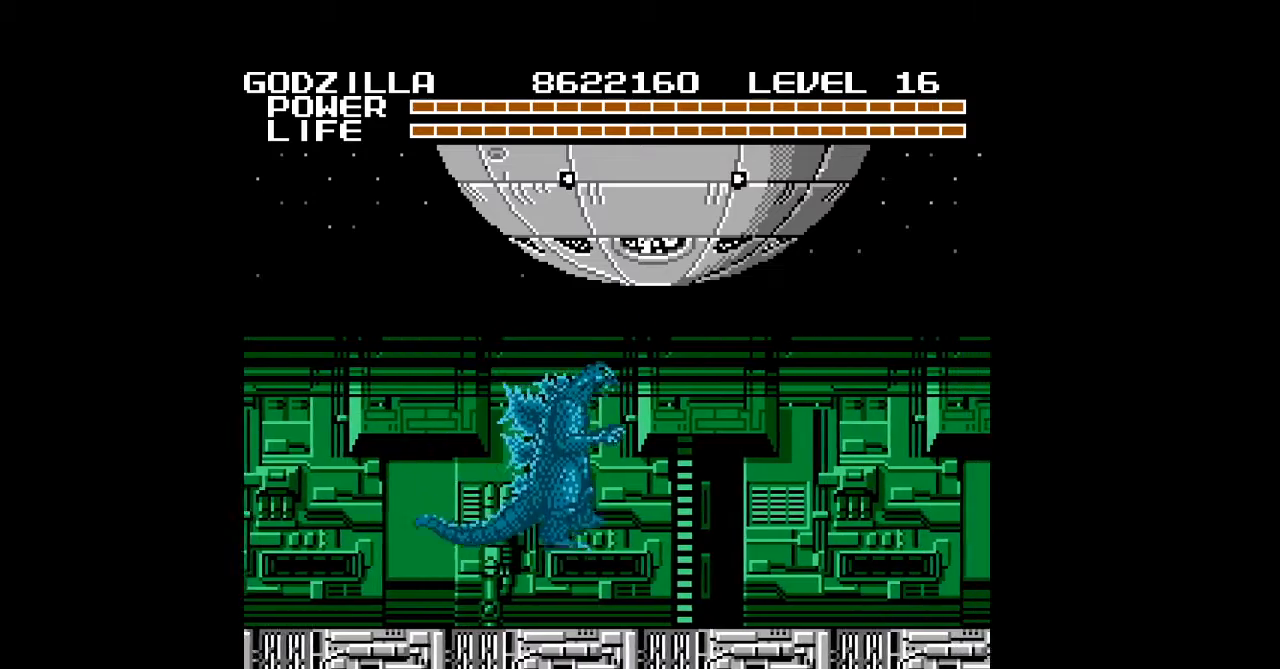
{"buttons": ["B", "DPAD_RIGHT"], "events": [[67, "B", "up"], [100, "B", "down"], [133, "B", "up"], [167, "B", "down"], [200, "B", "up"], [233, "B", "down"], [233, "DPAD_UP", "down"], [267, "B", "up"], [300, "B", "down"], [333, "B", "up"], [367, "B", "down"], [400, "B", "up"], [433, "B", "down"], [467, "B", "up"], [467, "DPAD_UP", "up"], [500, "B", "down"]]}
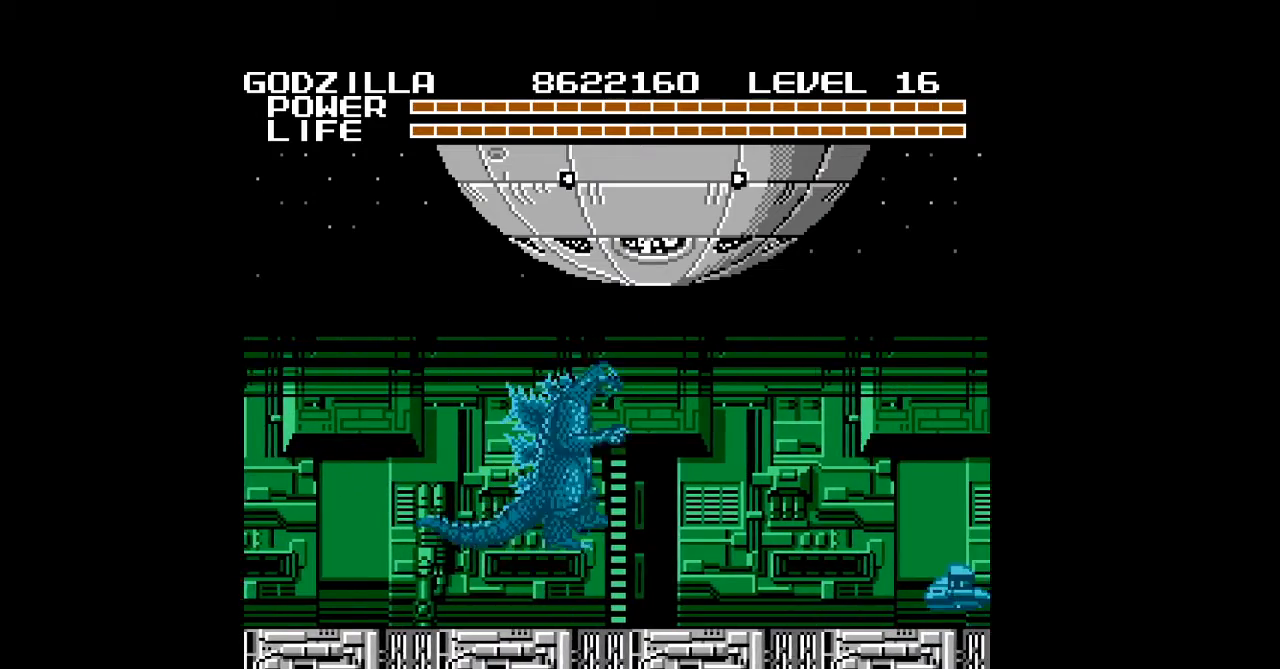
{"buttons": [], "events": [[33, "B", "up"], [67, "B", "down"], [100, "B", "up"], [133, "B", "down"], [167, "B", "up"], [200, "B", "down"], [233, "B", "up"], [267, "B", "down"], [300, "B", "up"], [333, "B", "down"], [367, "B", "up"], [400, "B", "down"], [433, "B", "up"], [433, "DPAD_RIGHT", "up"], [467, "B", "down"], [500, "B", "up"]]}
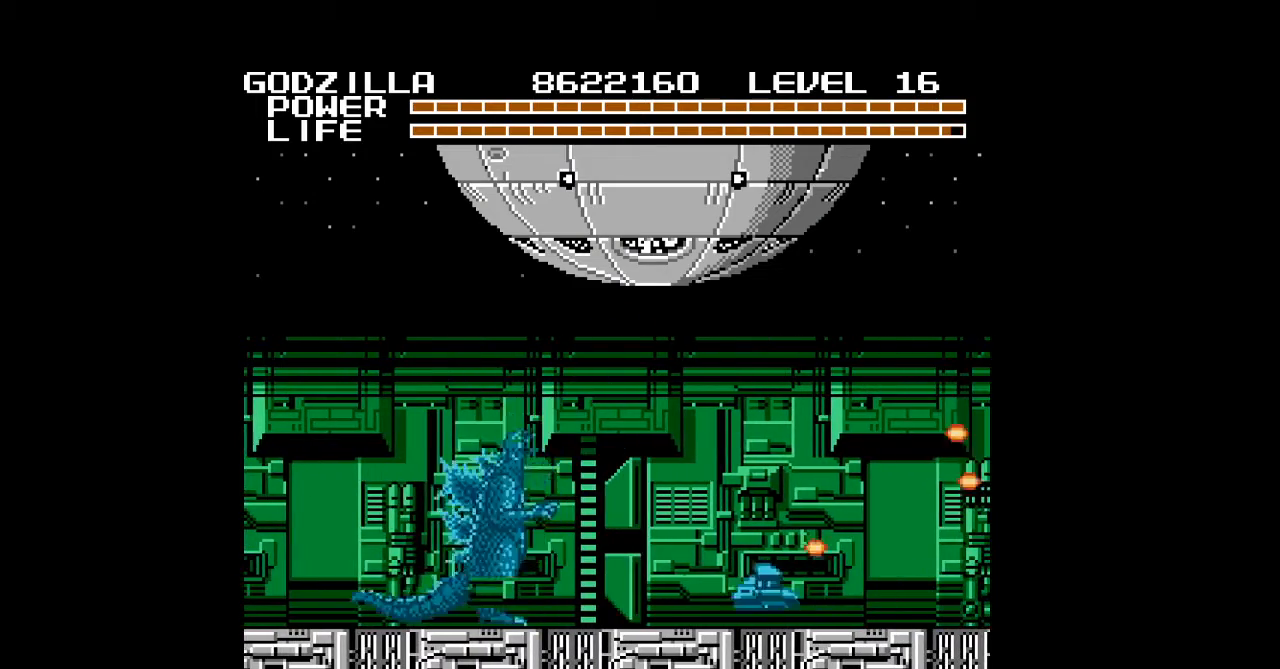
{"buttons": ["B", "DPAD_RIGHT"], "events": [[33, "B", "down"], [33, "DPAD_UP", "down"], [67, "B", "up"], [100, "B", "down"], [100, "DPAD_RIGHT", "down"], [133, "B", "up"], [167, "B", "down"], [200, "B", "up"], [233, "B", "down"], [267, "B", "up"], [300, "B", "down"], [333, "B", "up"], [433, "B", "down"], [467, "B", "up"], [467, "DPAD_UP", "up"], [500, "B", "down"]]}
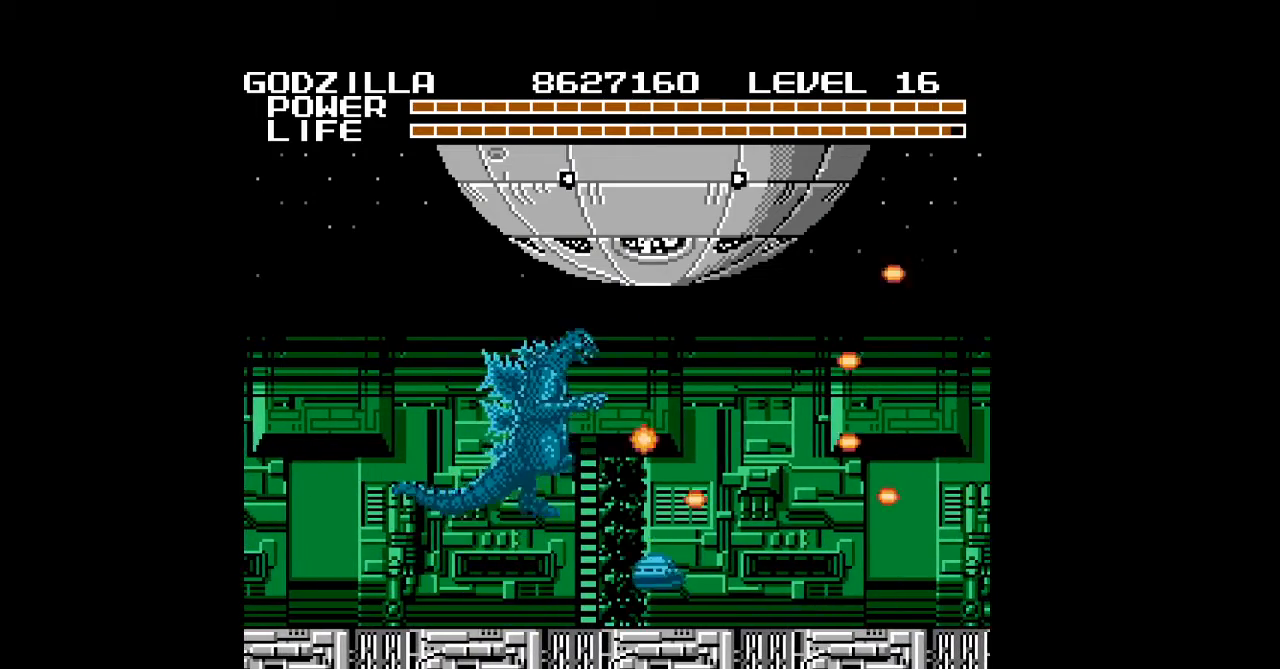
{"buttons": ["DPAD_RIGHT"], "events": [[33, "B", "up"], [67, "B", "down"], [100, "B", "up"], [100, "DPAD_RIGHT", "up"], [133, "B", "down"], [167, "B", "up"], [200, "B", "down"], [233, "B", "up"], [267, "B", "down"], [267, "DPAD_RIGHT", "down"], [300, "B", "up"], [333, "B", "down"], [367, "B", "up"], [400, "B", "down"], [433, "B", "up"], [467, "B", "down"], [500, "B", "up"]]}
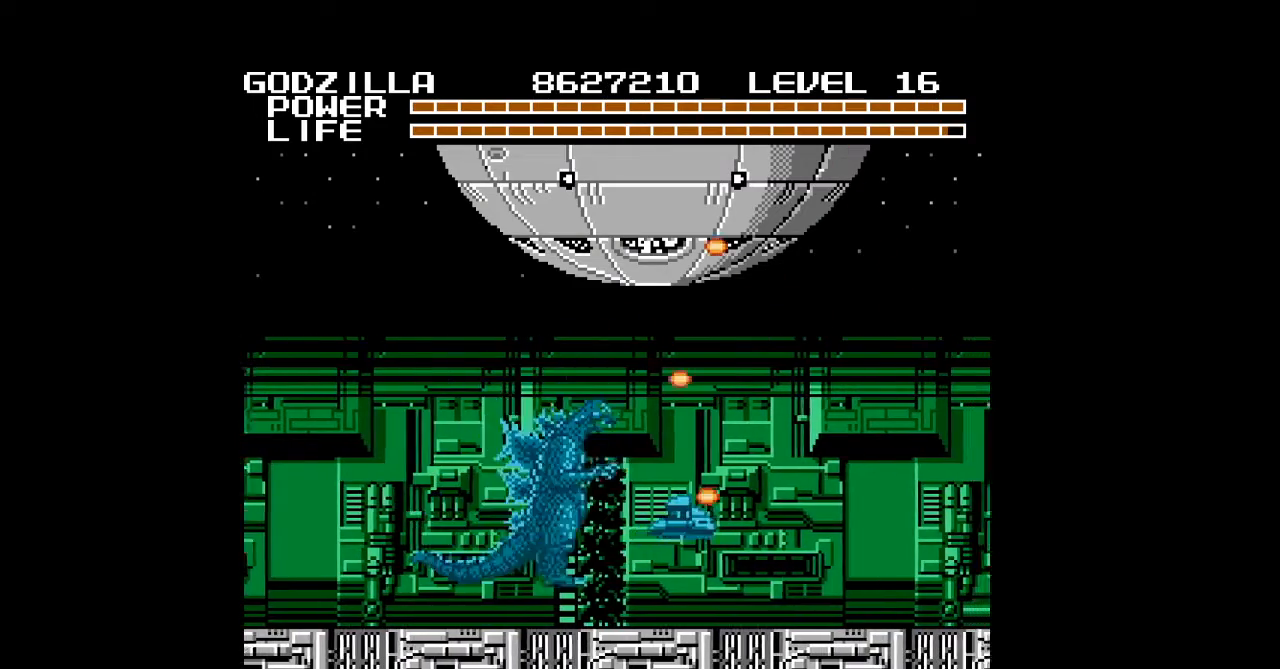
{"buttons": ["B", "DPAD_RIGHT"], "events": [[33, "DPAD_UP", "down"], [100, "B", "down"], [133, "B", "up"], [200, "B", "down"], [233, "B", "up"], [367, "B", "down"], [400, "B", "up"], [433, "B", "down"], [467, "B", "up"], [467, "DPAD_UP", "up"], [500, "B", "down"]]}
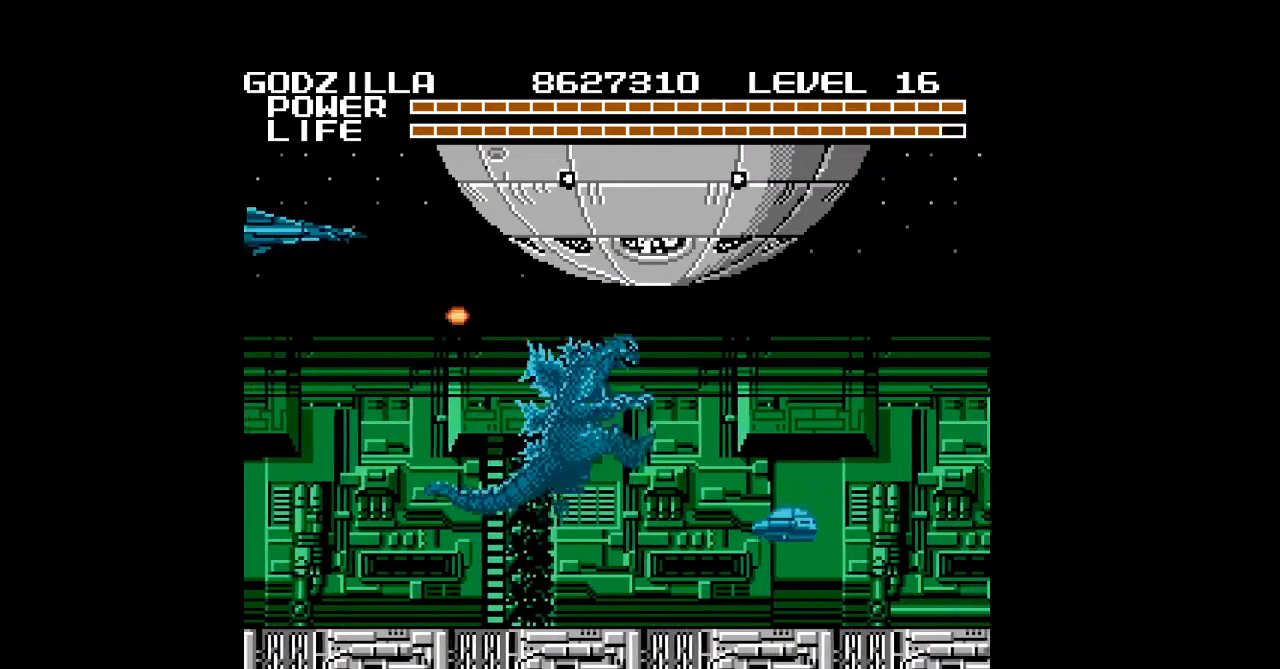
{"buttons": ["B", "DPAD_UP", "DPAD_RIGHT"], "events": [[67, "B", "up"], [167, "B", "down"], [200, "B", "up"], [233, "B", "down"], [267, "B", "up"], [300, "B", "down"], [433, "B", "up"], [500, "B", "down"], [500, "DPAD_UP", "down"]]}
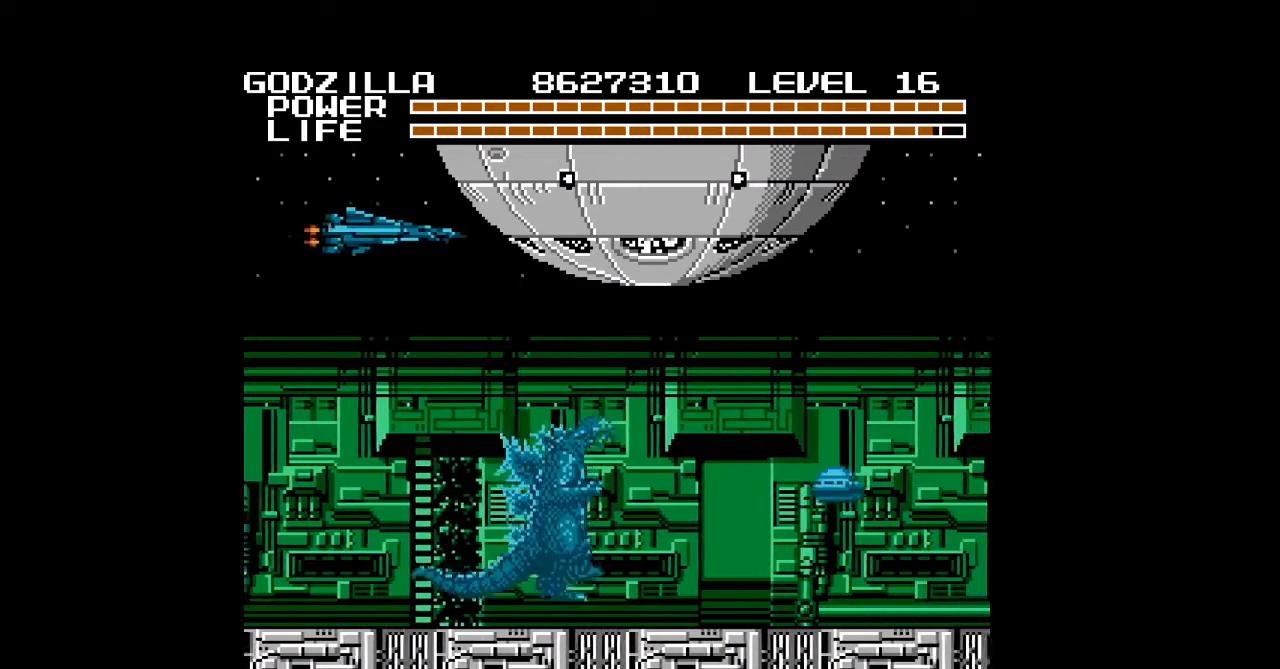
{"buttons": ["DPAD_RIGHT"], "events": [[33, "B", "up"], [67, "B", "down"], [100, "B", "up"], [200, "B", "down"], [233, "B", "up"], [267, "B", "down"], [300, "B", "up"], [333, "B", "down"], [367, "B", "up"], [400, "B", "down"], [400, "DPAD_UP", "up"], [433, "B", "up"], [467, "B", "down"], [500, "B", "up"]]}
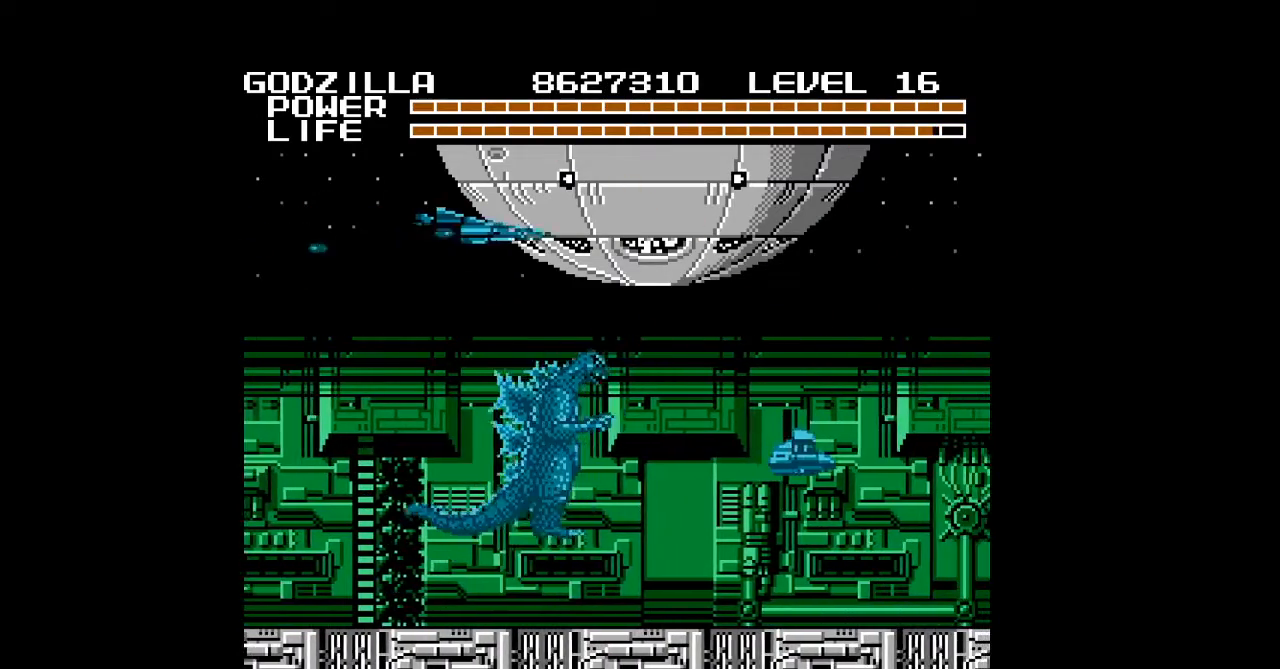
{"buttons": ["B", "DPAD_UP", "DPAD_RIGHT"], "events": [[33, "B", "down"], [67, "B", "up"], [100, "B", "down"], [133, "B", "up"], [167, "B", "down"], [200, "B", "up"], [233, "B", "down"], [267, "B", "up"], [300, "B", "down"], [333, "B", "up"], [367, "B", "down"], [367, "DPAD_UP", "down"], [400, "B", "up"], [433, "B", "down"], [467, "B", "up"], [500, "B", "down"]]}
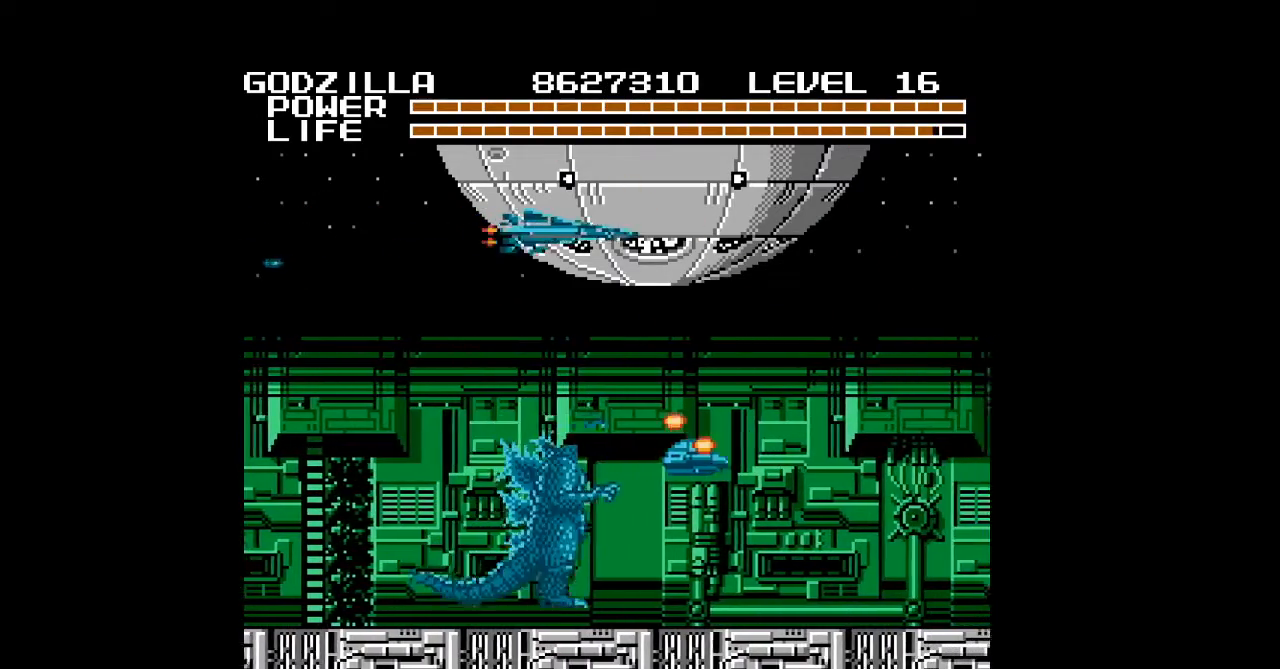
{"buttons": ["DPAD_UP", "DPAD_RIGHT"], "events": [[33, "B", "up"], [67, "B", "down"], [100, "B", "up"], [133, "B", "down"], [167, "B", "up"], [233, "DPAD_UP", "up"], [267, "B", "down"], [300, "B", "up"], [333, "B", "down"], [367, "B", "up"], [400, "B", "down"], [400, "DPAD_UP", "down"], [433, "B", "up"], [467, "B", "down"], [500, "B", "up"]]}
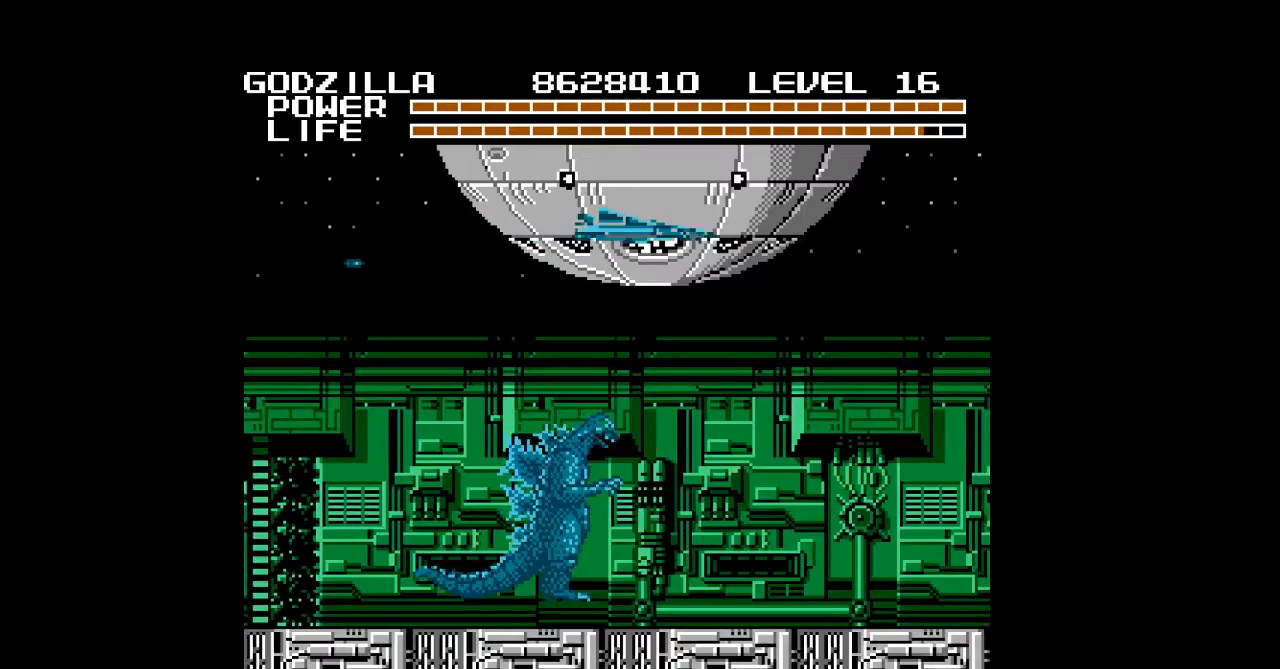
{"buttons": ["B", "DPAD_UP", "DPAD_RIGHT"], "events": [[33, "B", "down"], [67, "B", "up"], [100, "B", "down"], [100, "DPAD_UP", "up"], [133, "B", "up"], [167, "B", "down"], [200, "B", "up"], [233, "B", "down"], [267, "B", "up"], [300, "B", "down"], [300, "DPAD_UP", "down"], [333, "B", "up"], [367, "B", "down"], [400, "B", "up"], [433, "B", "down"], [467, "B", "up"], [500, "B", "down"]]}
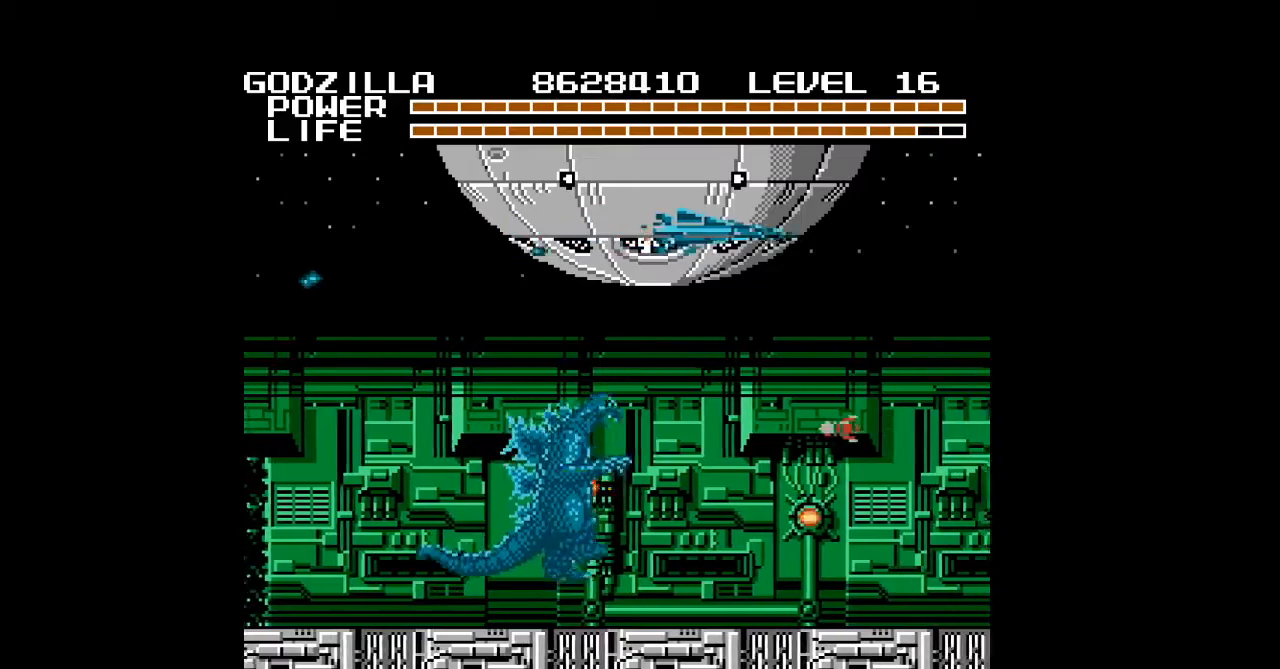
{"buttons": ["DPAD_UP", "DPAD_RIGHT"], "events": [[33, "B", "up"], [67, "B", "down"], [100, "B", "up"], [133, "B", "down"], [167, "B", "up"], [200, "B", "down"], [233, "B", "up"], [267, "B", "down"], [300, "B", "up"], [333, "B", "down"], [367, "B", "up"], [400, "B", "down"], [433, "B", "up"], [467, "B", "down"], [500, "B", "up"]]}
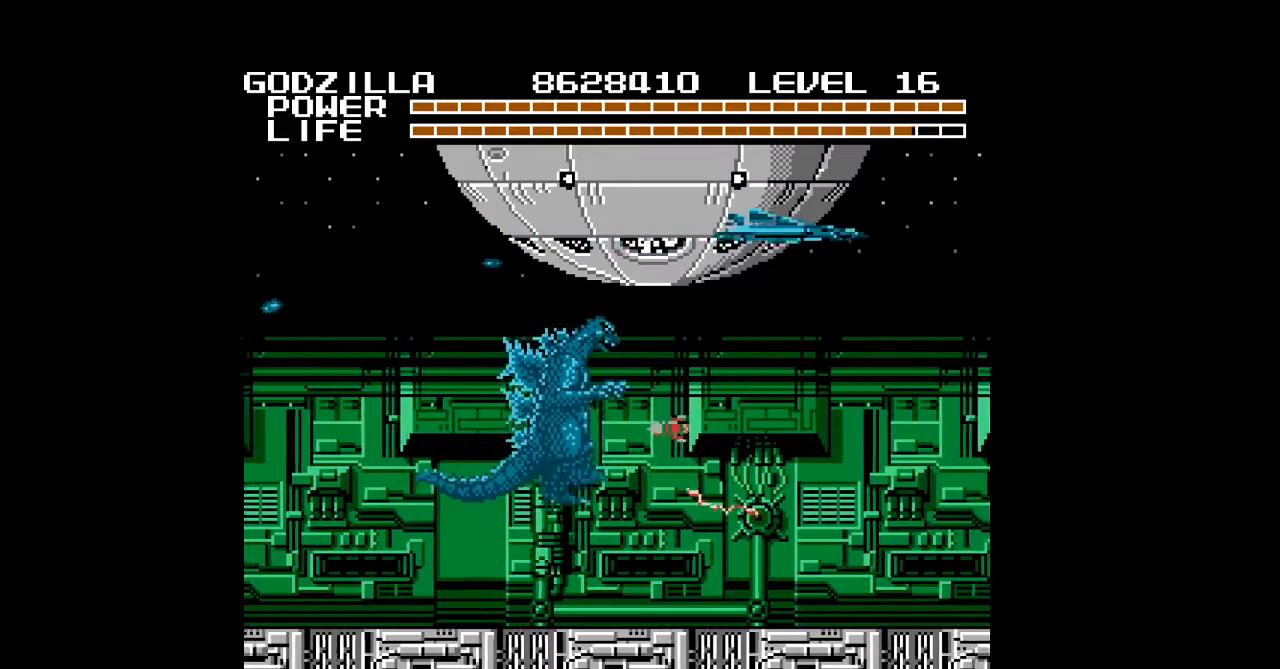
{"buttons": ["B", "DPAD_UP", "DPAD_RIGHT"], "events": [[33, "B", "down"], [67, "B", "up"], [67, "DPAD_UP", "up"], [100, "B", "down"], [133, "B", "up"], [167, "B", "down"], [200, "B", "up"], [233, "B", "down"], [267, "B", "up"], [300, "B", "down"], [333, "B", "up"], [367, "B", "down"], [400, "B", "up"], [400, "DPAD_UP", "down"], [433, "B", "down"], [467, "B", "up"], [500, "B", "down"]]}
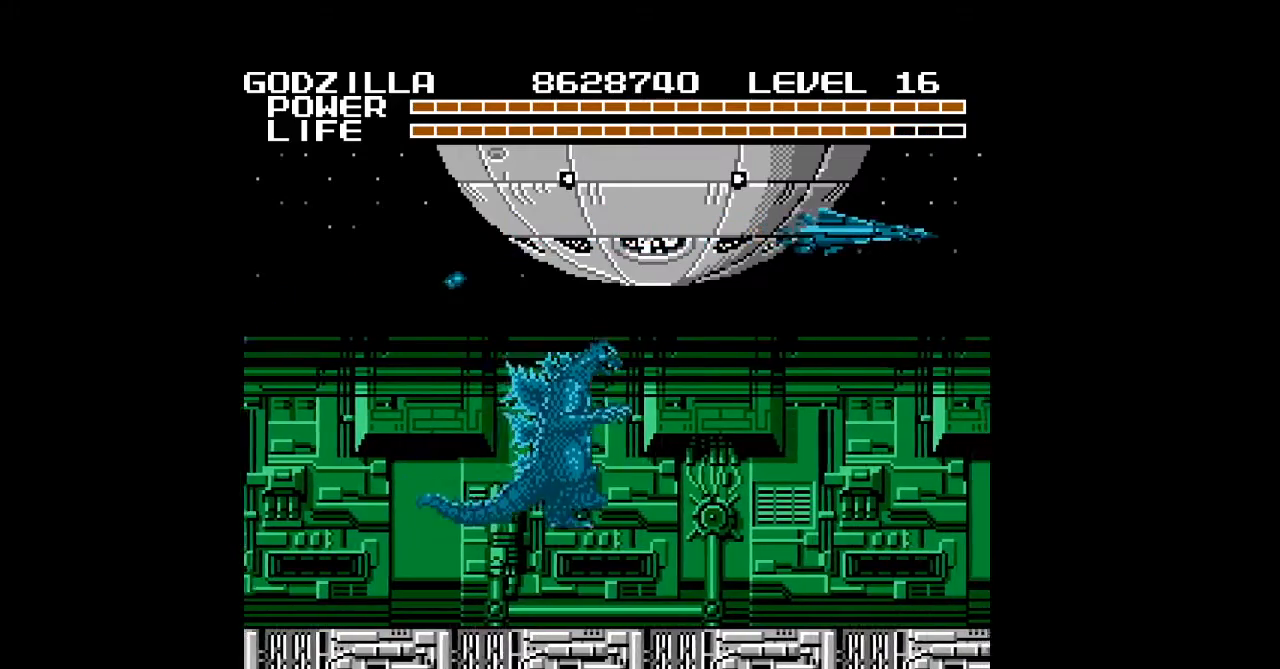
{"buttons": ["DPAD_RIGHT"], "events": [[33, "B", "up"], [67, "B", "down"], [100, "B", "up"], [133, "B", "down"], [133, "DPAD_UP", "up"], [167, "B", "up"], [200, "B", "down"], [233, "B", "up"], [267, "B", "down"], [267, "DPAD_UP", "down"], [300, "B", "up"], [333, "B", "down"], [367, "B", "up"], [400, "B", "down"], [433, "B", "up"], [467, "B", "down"], [500, "B", "up"], [500, "DPAD_UP", "up"]]}
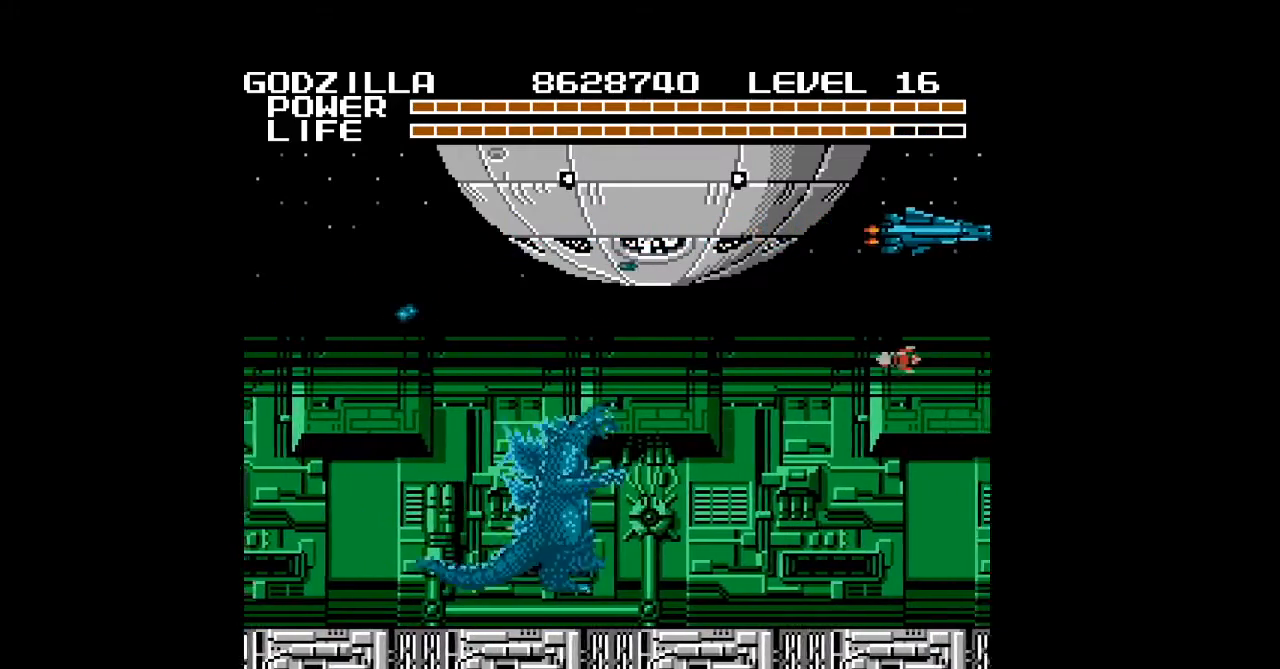
{"buttons": ["B", "DPAD_UP", "DPAD_RIGHT"], "events": [[33, "B", "down"], [67, "B", "up"], [100, "B", "down"], [133, "B", "up"], [167, "B", "down"], [167, "DPAD_UP", "down"], [200, "B", "up"], [233, "B", "down"], [267, "B", "up"], [300, "B", "down"], [333, "B", "up"], [333, "DPAD_UP", "up"], [367, "B", "down"], [400, "B", "up"], [433, "B", "down"], [467, "B", "up"], [500, "B", "down"], [500, "DPAD_UP", "down"]]}
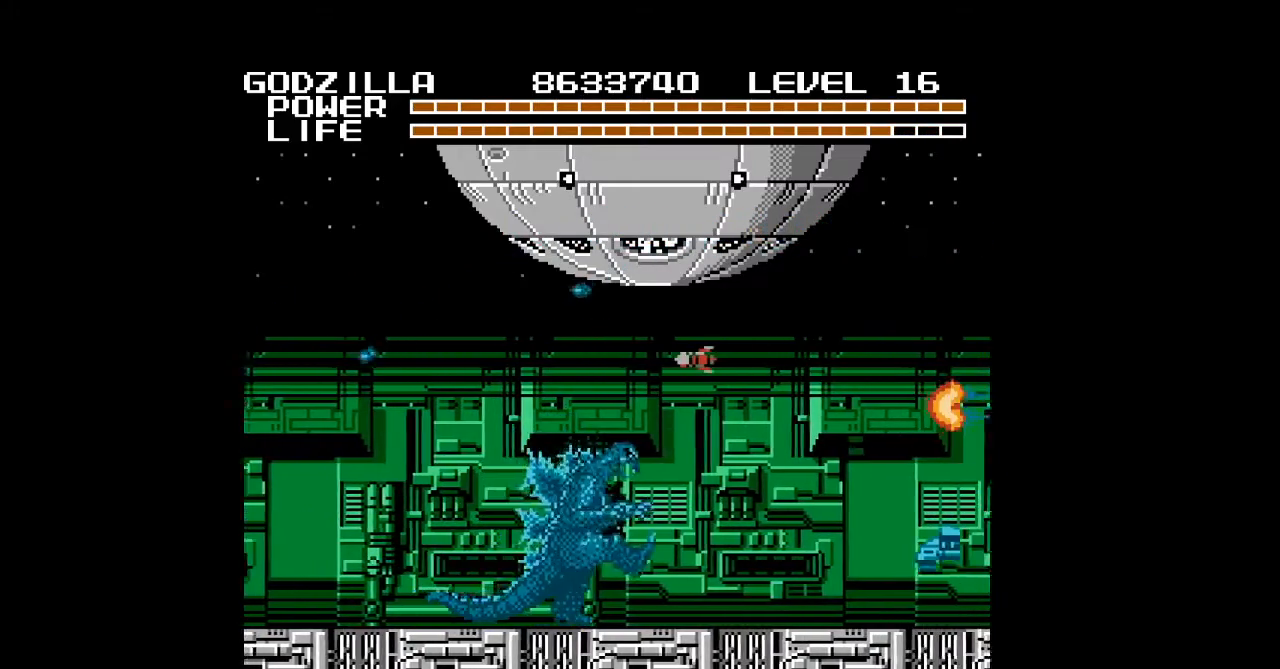
{"buttons": ["DPAD_RIGHT"], "events": [[33, "B", "up"], [67, "B", "down"], [100, "B", "up"], [133, "B", "down"], [167, "B", "up"], [200, "B", "down"], [233, "B", "up"], [233, "DPAD_UP", "up"], [267, "B", "down"], [300, "B", "up"], [333, "B", "down"], [367, "B", "up"], [400, "B", "down"], [433, "B", "up"], [467, "B", "down"], [500, "B", "up"]]}
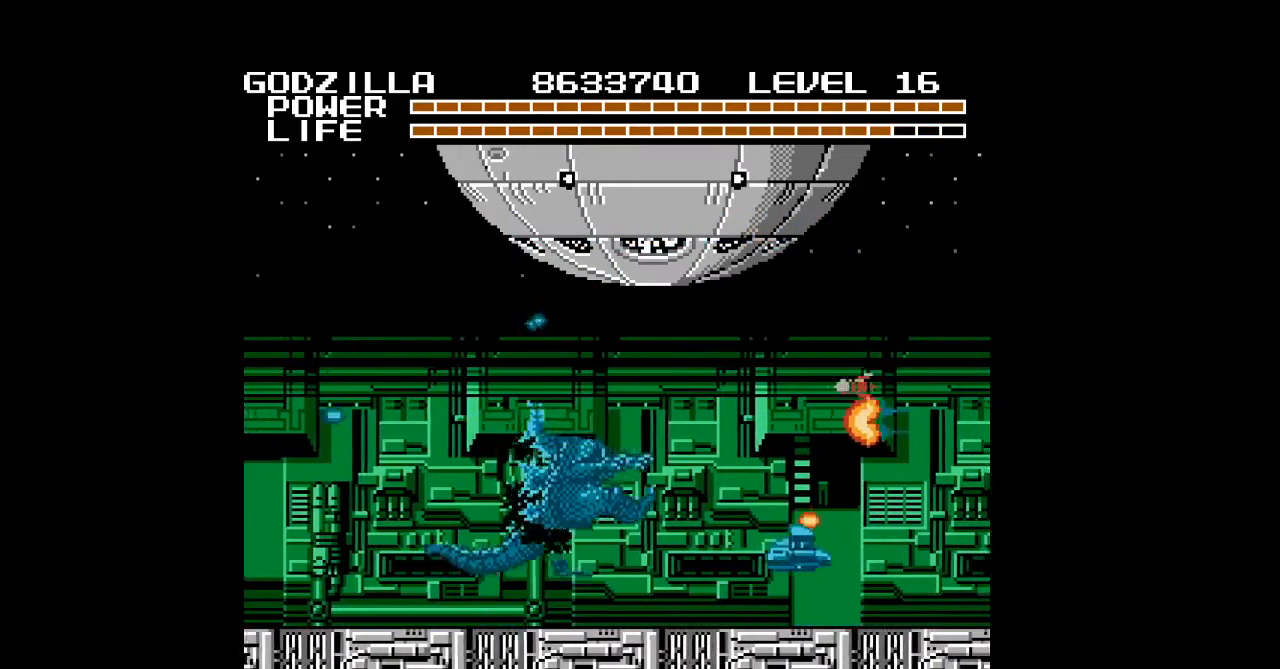
{"buttons": ["B", "DPAD_UP", "DPAD_RIGHT"], "events": [[33, "B", "down"], [67, "B", "up"], [100, "B", "down"], [133, "B", "up"], [167, "B", "down"], [200, "B", "up"], [200, "DPAD_UP", "down"], [233, "B", "down"], [267, "B", "up"], [300, "B", "down"], [333, "B", "up"], [367, "B", "down"], [400, "B", "up"], [433, "B", "down"], [467, "B", "up"], [500, "B", "down"]]}
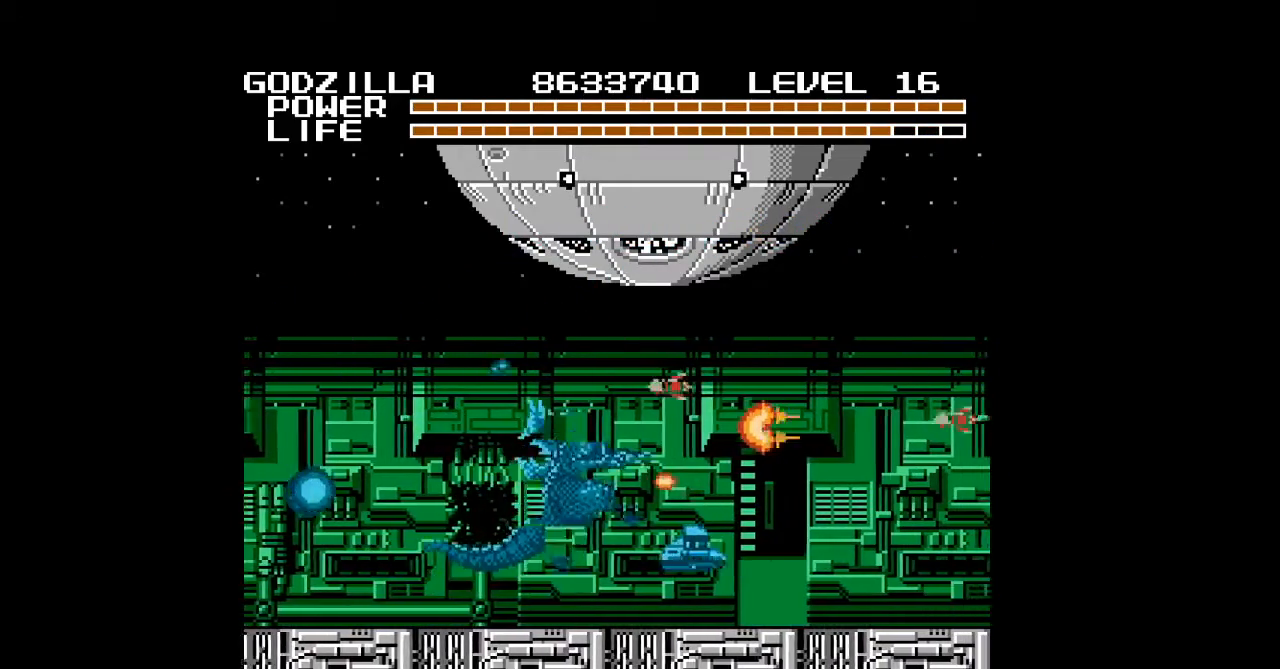
{"buttons": ["DPAD_RIGHT"], "events": [[33, "B", "up"], [67, "B", "down"], [67, "DPAD_UP", "up"], [100, "B", "up"], [133, "B", "down"], [167, "B", "up"], [200, "B", "down"], [233, "B", "up"], [267, "B", "down"], [300, "B", "up"], [333, "B", "down"], [367, "B", "up"], [400, "B", "down"], [433, "B", "up"], [467, "B", "down"], [500, "B", "up"]]}
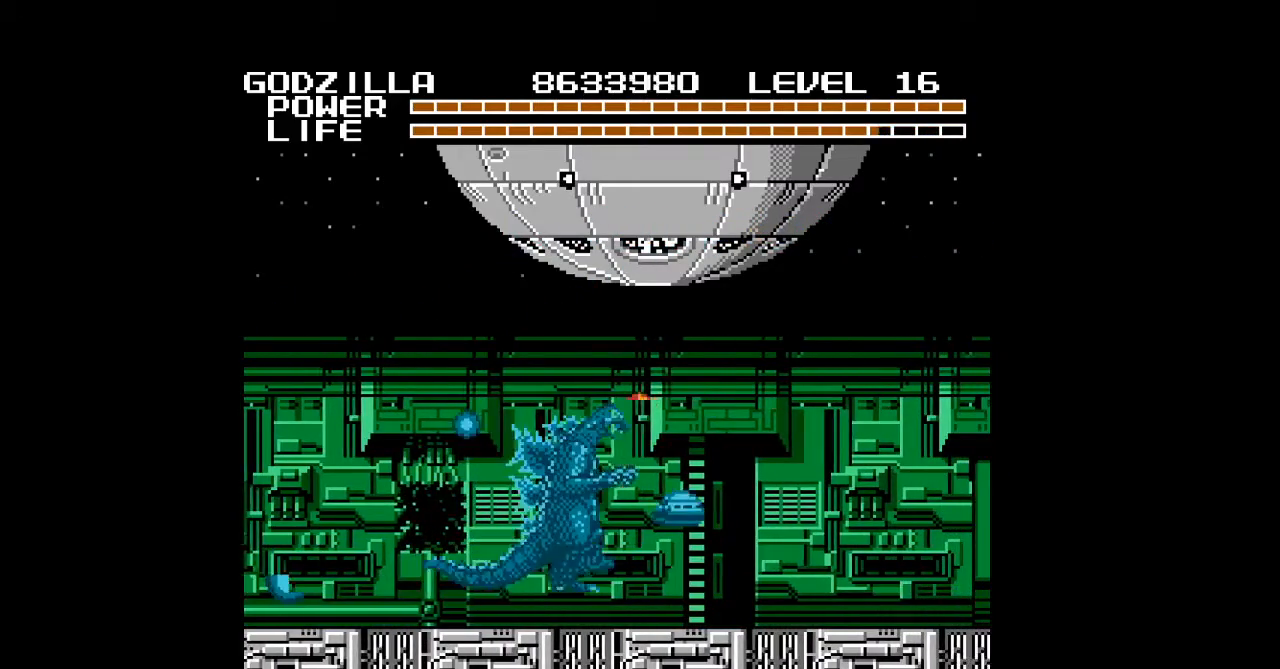
{"buttons": ["B", "DPAD_RIGHT"], "events": [[33, "B", "down"], [67, "B", "up"], [100, "B", "down"], [133, "B", "up"], [167, "B", "down"], [200, "B", "up"], [233, "B", "down"], [267, "B", "up"], [300, "B", "down"], [333, "B", "up"], [367, "B", "down"], [400, "B", "up"], [433, "B", "down"], [467, "B", "up"], [500, "B", "down"]]}
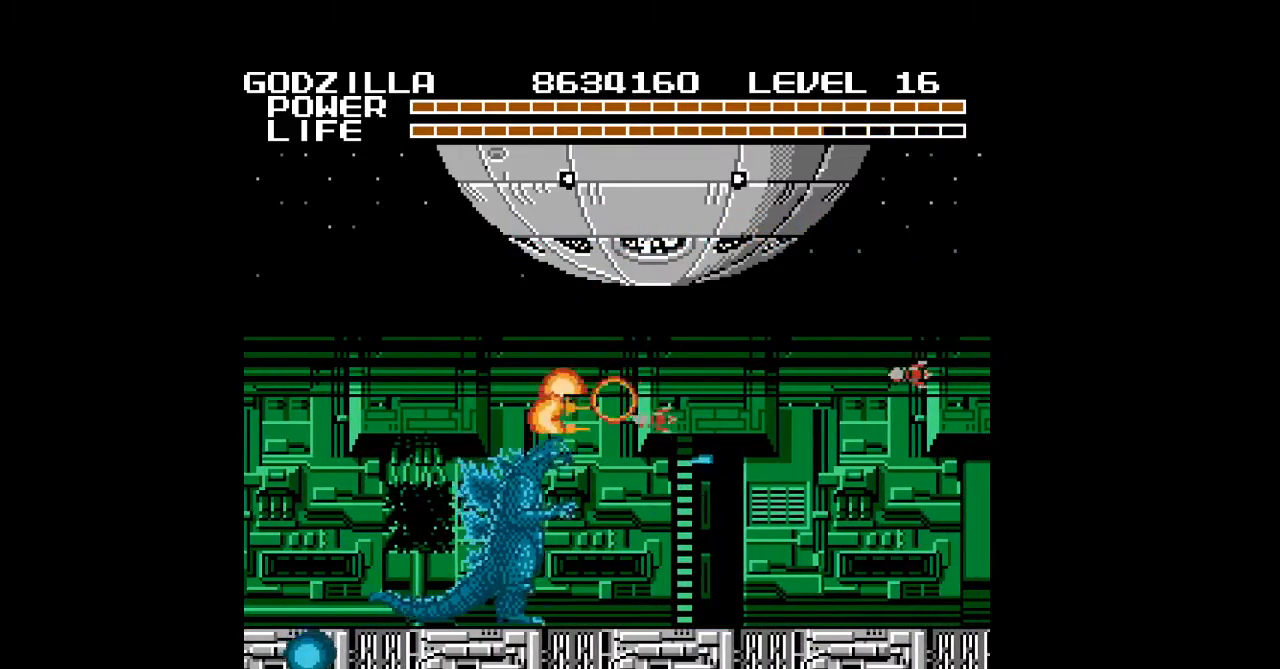
{"buttons": ["DPAD_RIGHT"], "events": [[33, "B", "up"], [67, "B", "down"], [100, "B", "up"], [133, "B", "down"], [167, "B", "up"], [200, "B", "down"], [233, "B", "up"], [267, "B", "down"], [300, "B", "up"], [333, "B", "down"], [367, "B", "up"], [400, "B", "down"], [433, "B", "up"], [467, "B", "down"], [500, "B", "up"]]}
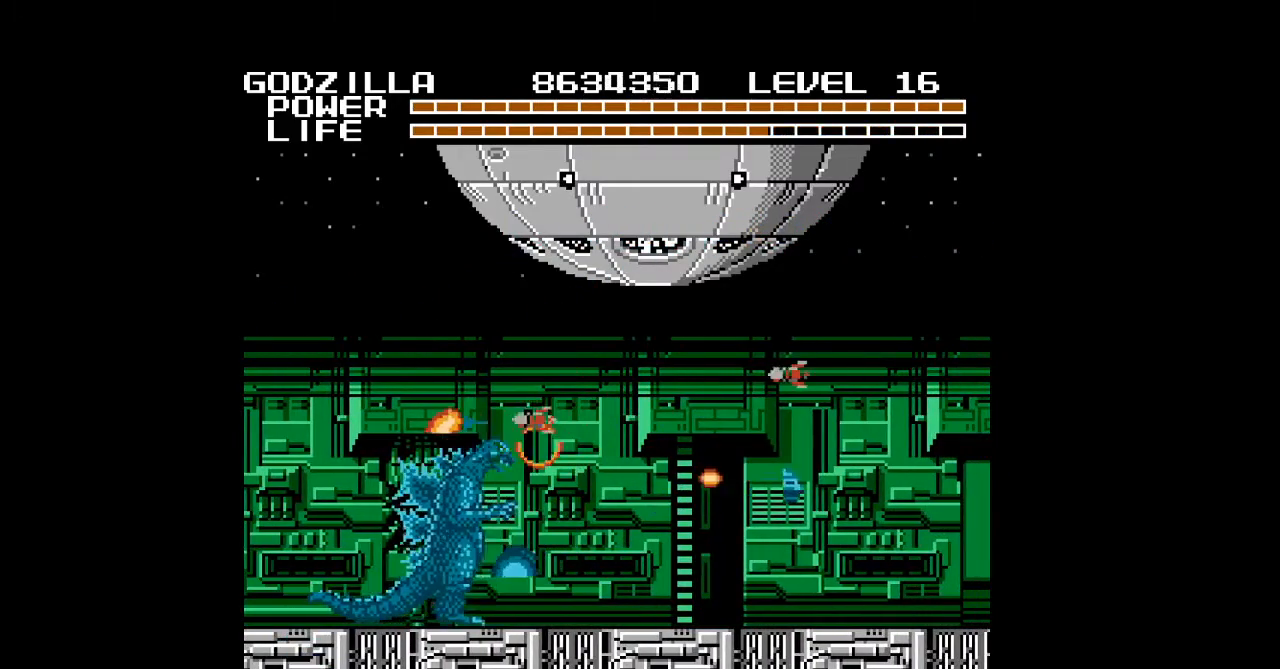
{"buttons": ["B", "DPAD_RIGHT"], "events": [[33, "B", "down"], [67, "B", "up"], [100, "B", "down"], [133, "B", "up"], [167, "B", "down"], [200, "B", "up"], [233, "B", "down"], [267, "B", "up"], [300, "B", "down"], [333, "B", "up"], [367, "B", "down"], [400, "B", "up"], [433, "B", "down"], [467, "B", "up"], [500, "B", "down"]]}
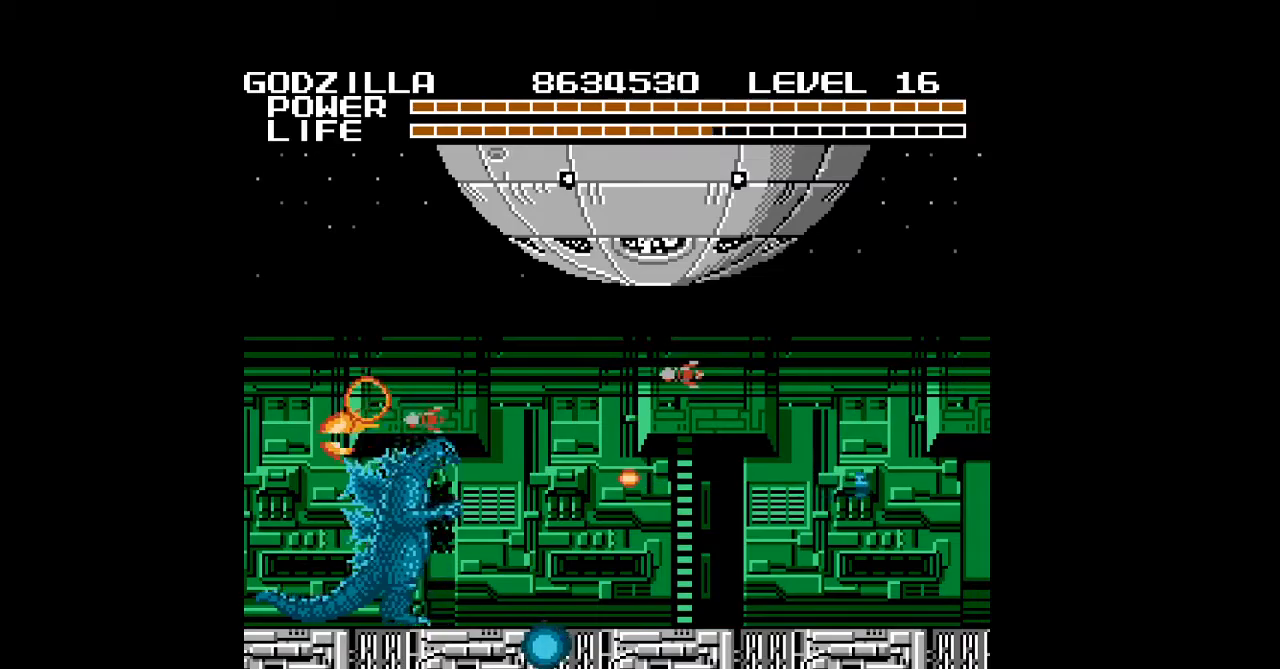
{"buttons": ["DPAD_RIGHT"], "events": [[33, "B", "up"], [67, "B", "down"], [133, "B", "up"], [267, "B", "down"], [367, "B", "up"], [400, "B", "down"], [433, "B", "up"], [467, "B", "down"], [500, "B", "up"]]}
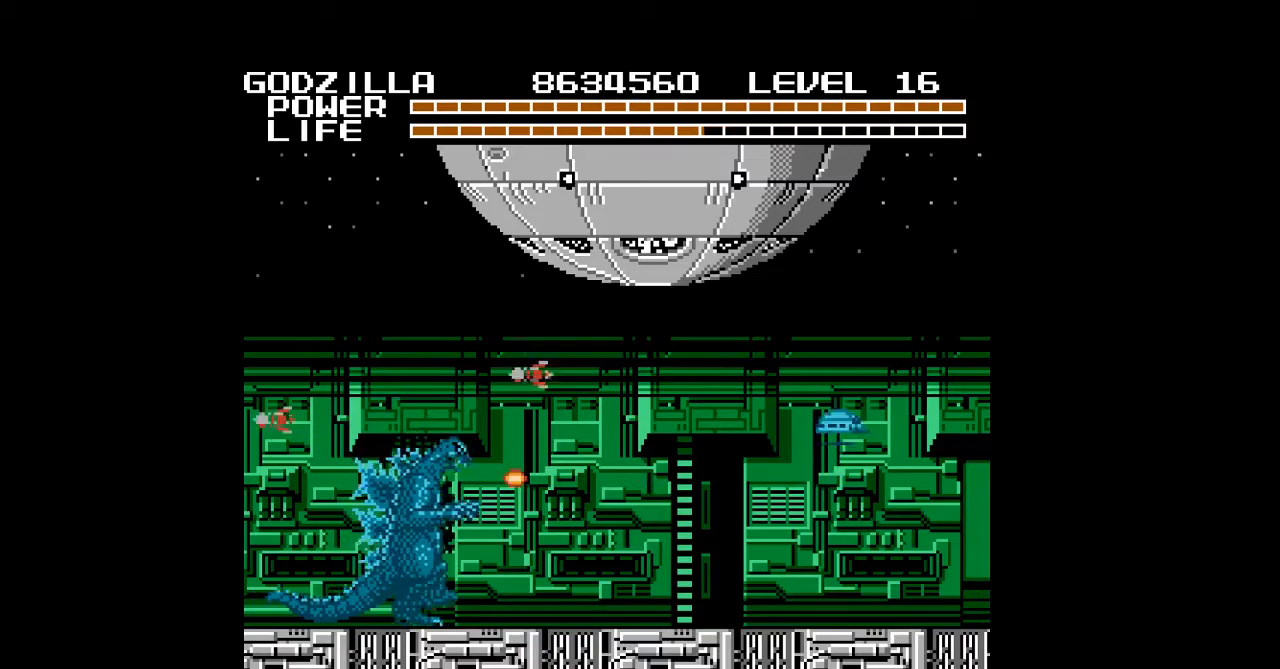
{"buttons": ["B", "DPAD_RIGHT"], "events": [[33, "B", "down"], [67, "B", "up"], [100, "B", "down"], [133, "B", "up"], [167, "B", "down"], [167, "DPAD_UP", "down"], [200, "B", "up"], [233, "B", "down"], [267, "B", "up"], [300, "B", "down"], [333, "B", "up"], [367, "B", "down"], [400, "B", "up"], [433, "B", "down"], [467, "B", "up"], [467, "DPAD_UP", "up"], [500, "B", "down"]]}
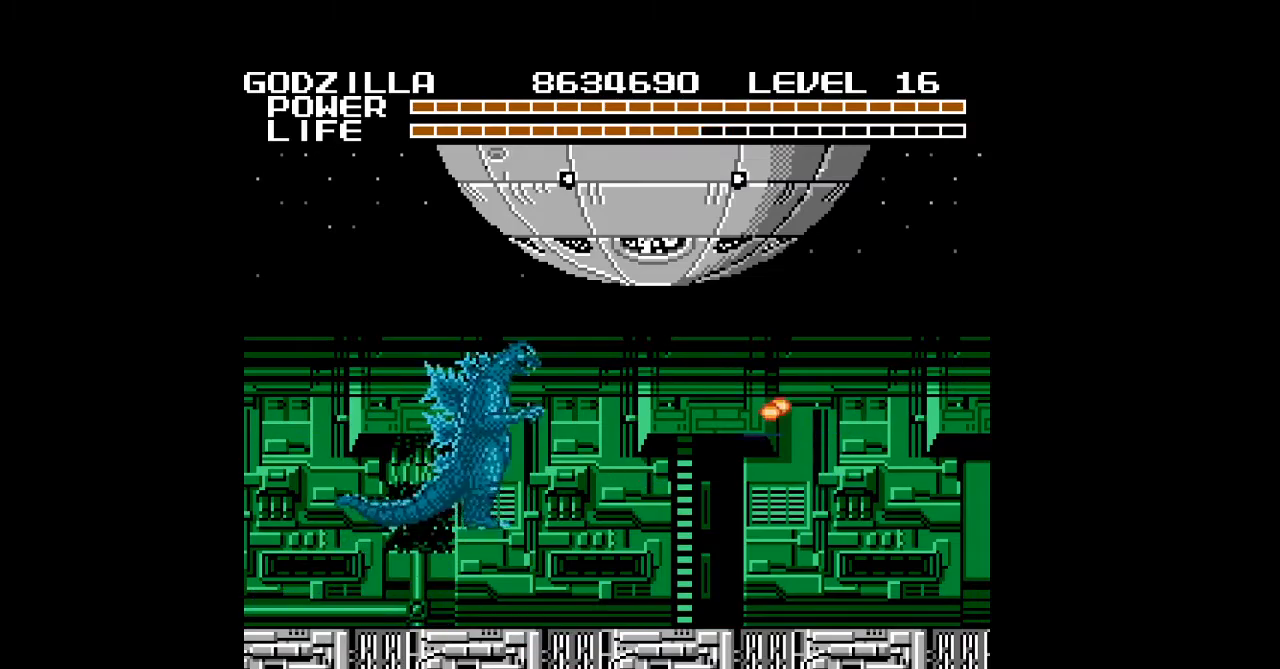
{"buttons": ["DPAD_UP", "DPAD_RIGHT"], "events": [[33, "B", "up"], [67, "B", "down"], [100, "B", "up"], [133, "B", "down"], [133, "DPAD_UP", "down"], [167, "B", "up"], [200, "B", "down"], [233, "B", "up"], [267, "B", "down"], [300, "B", "up"], [333, "B", "down"], [367, "B", "up"], [400, "B", "down"], [433, "B", "up"], [467, "B", "down"], [500, "B", "up"]]}
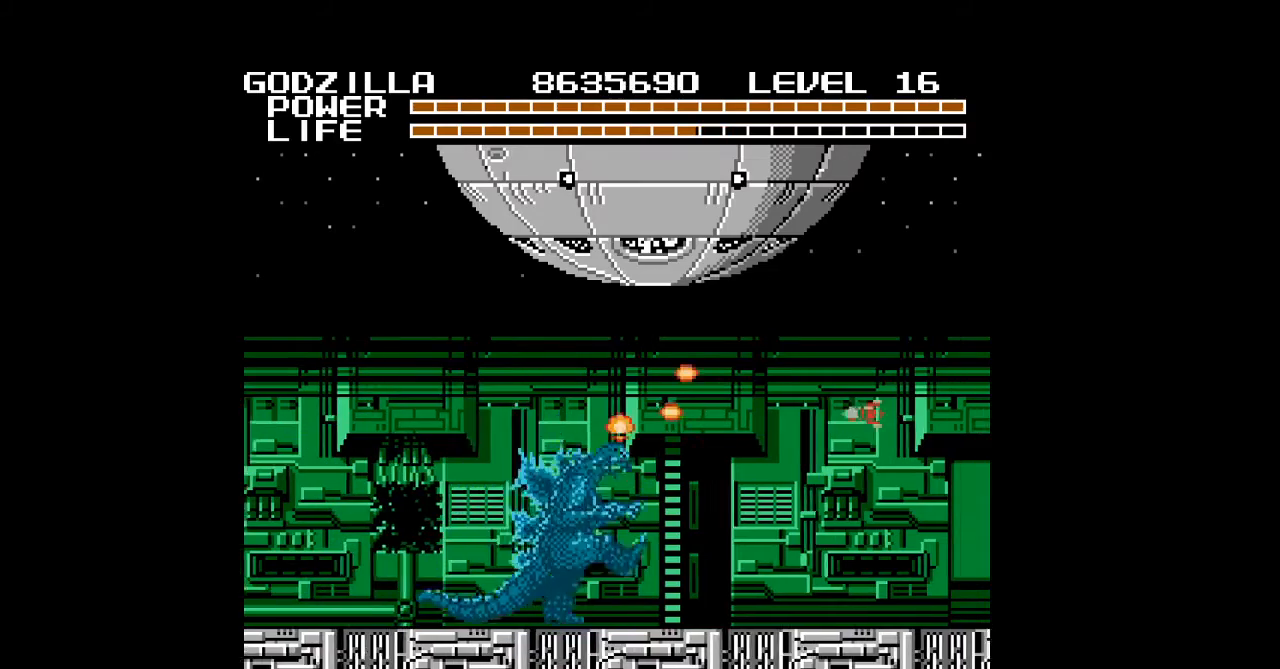
{"buttons": ["B", "DPAD_UP", "DPAD_RIGHT"], "events": [[33, "B", "down"], [67, "B", "up"], [100, "B", "down"], [133, "B", "up"], [167, "B", "down"], [200, "B", "up"], [233, "B", "down"], [267, "B", "up"], [300, "B", "down"], [333, "B", "up"], [367, "B", "down"], [400, "B", "up"], [433, "B", "down"], [467, "B", "up"], [500, "B", "down"]]}
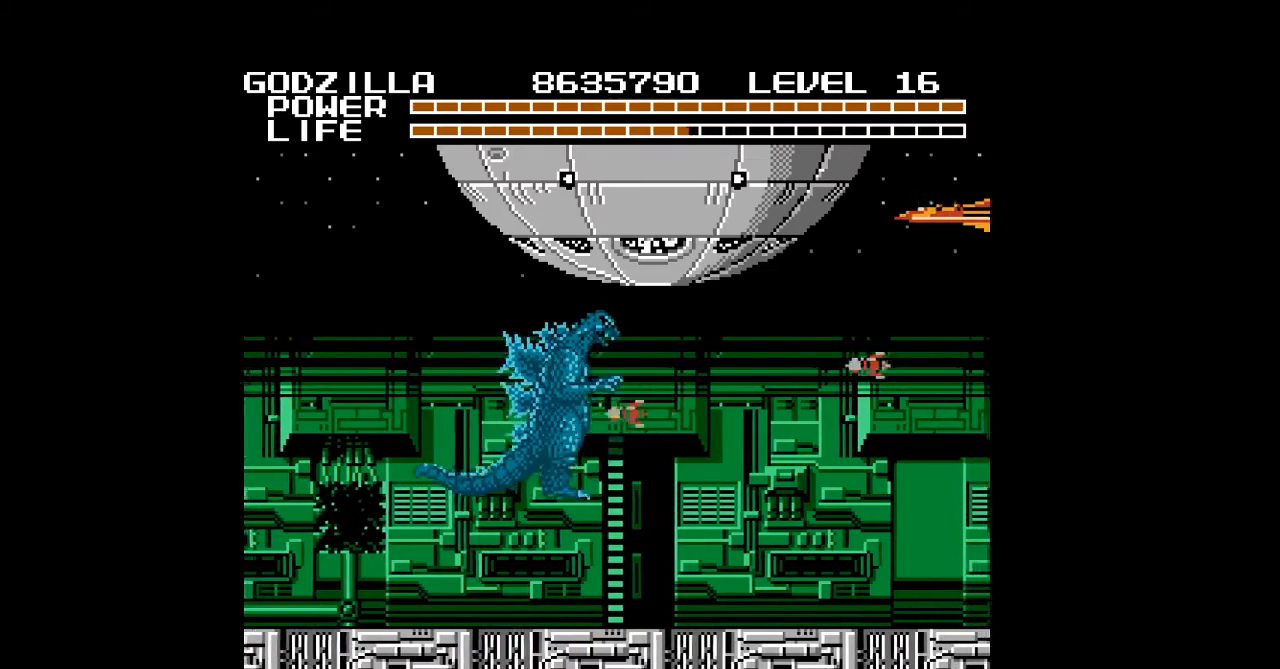
{"buttons": ["DPAD_RIGHT"], "events": [[33, "B", "up"], [67, "B", "down"], [100, "B", "up"], [133, "B", "down"], [133, "DPAD_UP", "up"], [167, "B", "up"], [200, "B", "down"], [233, "B", "up"], [267, "B", "down"], [300, "B", "up"], [333, "B", "down"], [367, "B", "up"], [400, "B", "down"], [433, "B", "up"], [467, "B", "down"], [500, "B", "up"]]}
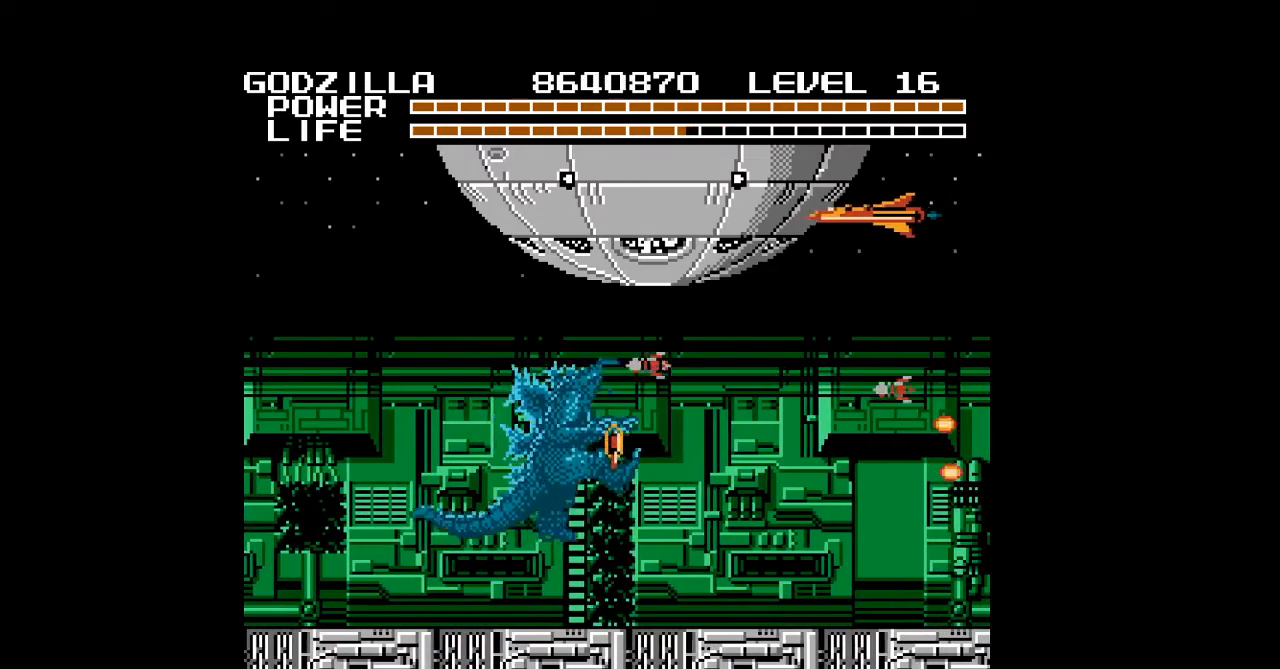
{"buttons": ["B", "DPAD_UP", "DPAD_RIGHT"], "events": [[33, "B", "down"], [67, "B", "up"], [100, "B", "down"], [133, "B", "up"], [167, "B", "down"], [167, "DPAD_RIGHT", "up"], [200, "B", "up"], [233, "B", "down"], [267, "B", "up"], [300, "B", "down"], [300, "DPAD_UP", "down"], [333, "B", "up"], [367, "B", "down"], [400, "DPAD_RIGHT", "down"], [467, "B", "up"], [500, "B", "down"]]}
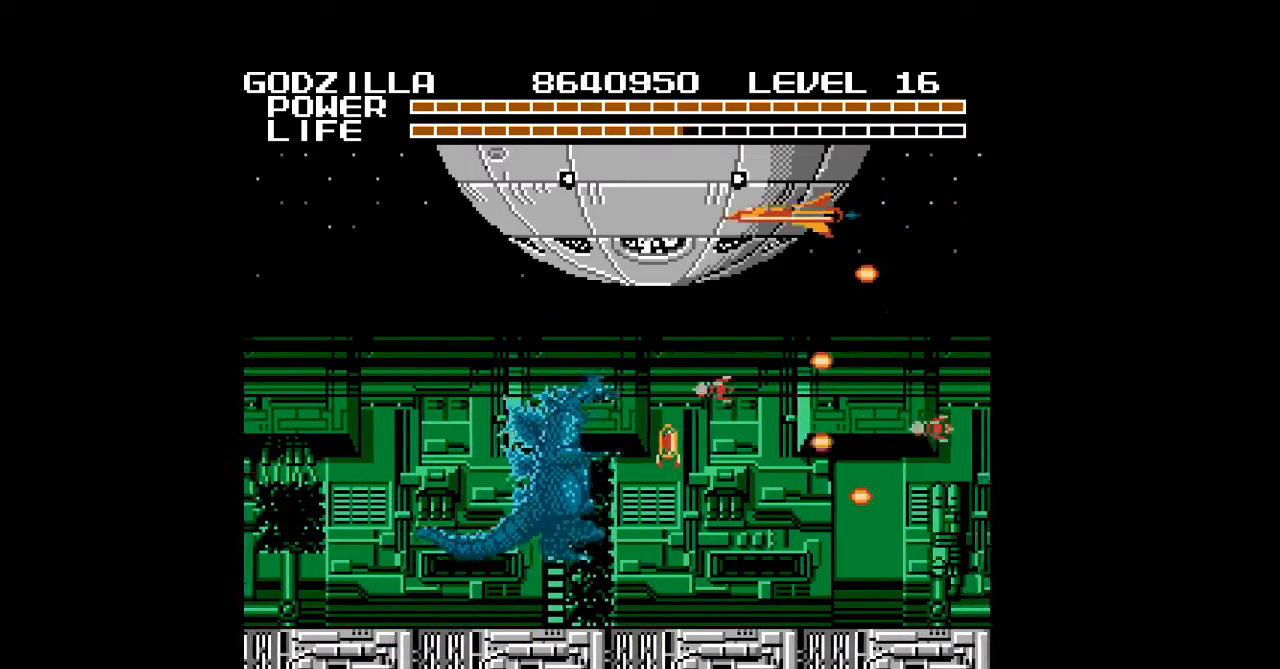
{"buttons": ["DPAD_RIGHT"], "events": [[33, "B", "up"], [67, "B", "down"], [100, "B", "up"], [133, "B", "down"], [233, "B", "up"], [267, "B", "down"], [300, "B", "up"], [333, "B", "down"], [333, "DPAD_UP", "up"], [367, "B", "up"], [400, "B", "down"], [433, "B", "up"], [467, "B", "down"], [500, "B", "up"]]}
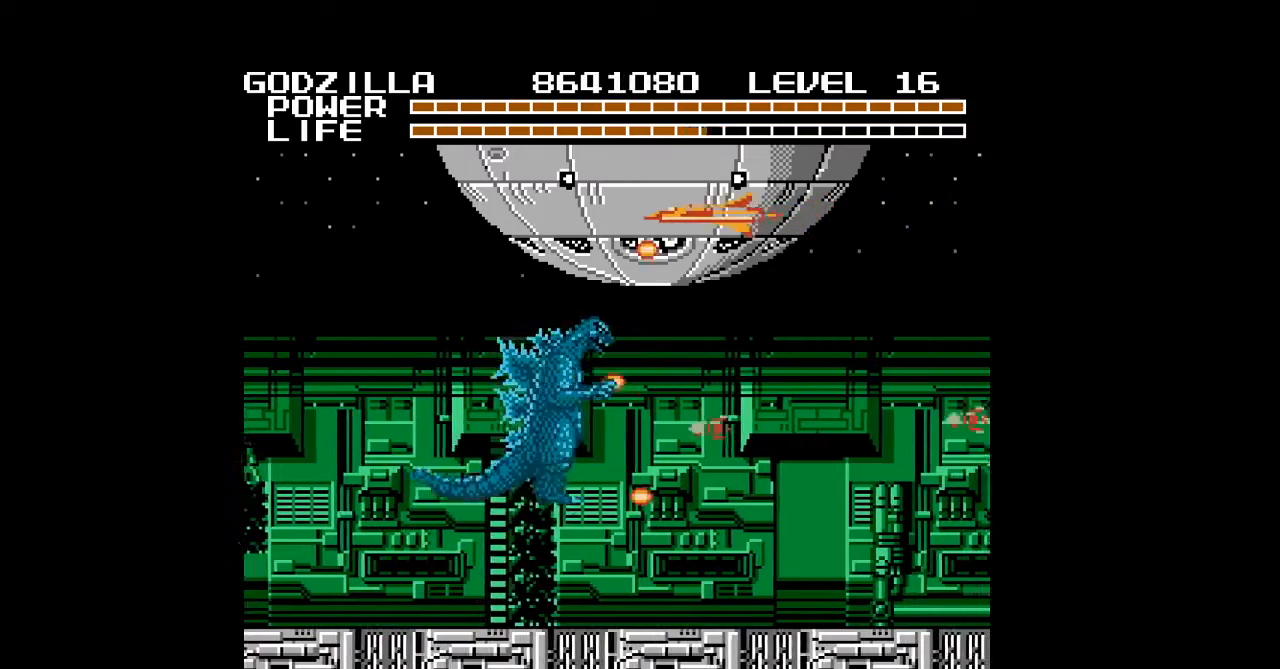
{"buttons": ["B", "DPAD_UP", "DPAD_RIGHT"], "events": [[33, "B", "down"], [67, "B", "up"], [100, "B", "down"], [133, "B", "up"], [167, "B", "down"], [200, "B", "up"], [233, "B", "down"], [267, "B", "up"], [300, "B", "down"], [333, "B", "up"], [367, "B", "down"], [400, "B", "up"], [433, "B", "down"], [467, "B", "up"], [467, "DPAD_UP", "down"], [500, "B", "down"]]}
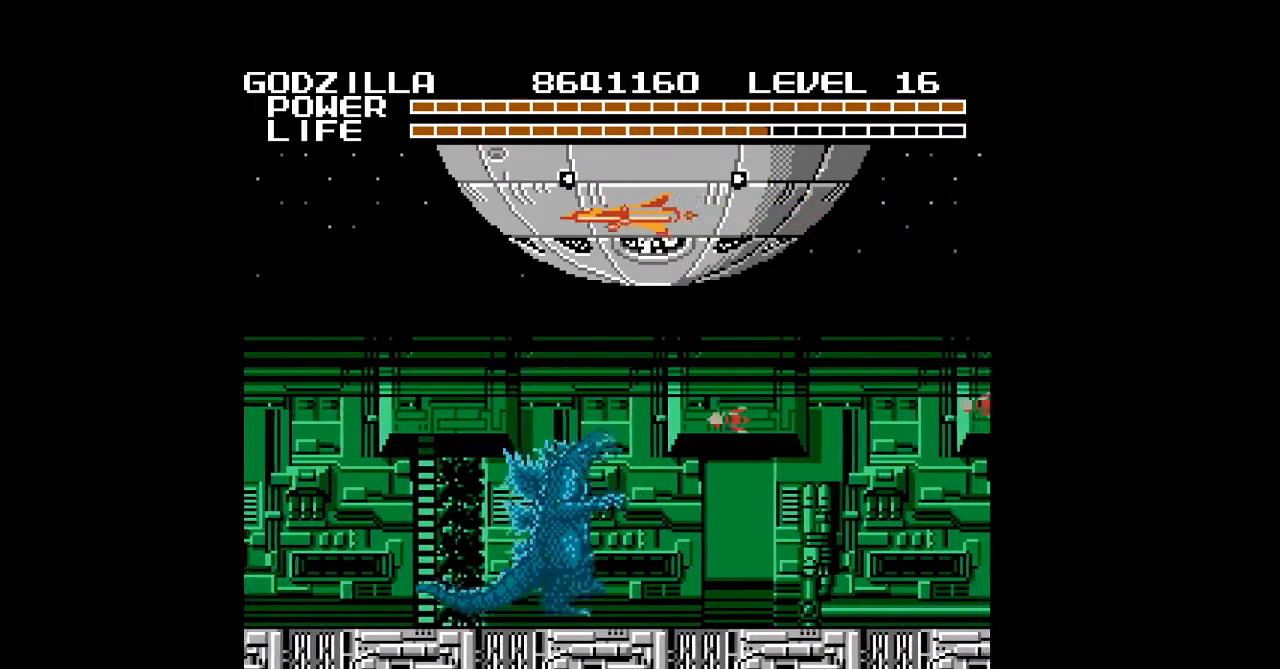
{"buttons": ["DPAD_RIGHT"], "events": [[33, "B", "up"], [67, "B", "down"], [100, "B", "up"], [133, "B", "down"], [167, "B", "up"], [200, "B", "down"], [233, "B", "up"], [233, "DPAD_UP", "up"], [267, "B", "down"], [300, "B", "up"], [333, "B", "down"], [367, "B", "up"], [400, "B", "down"], [433, "B", "up"], [467, "B", "down"], [500, "B", "up"]]}